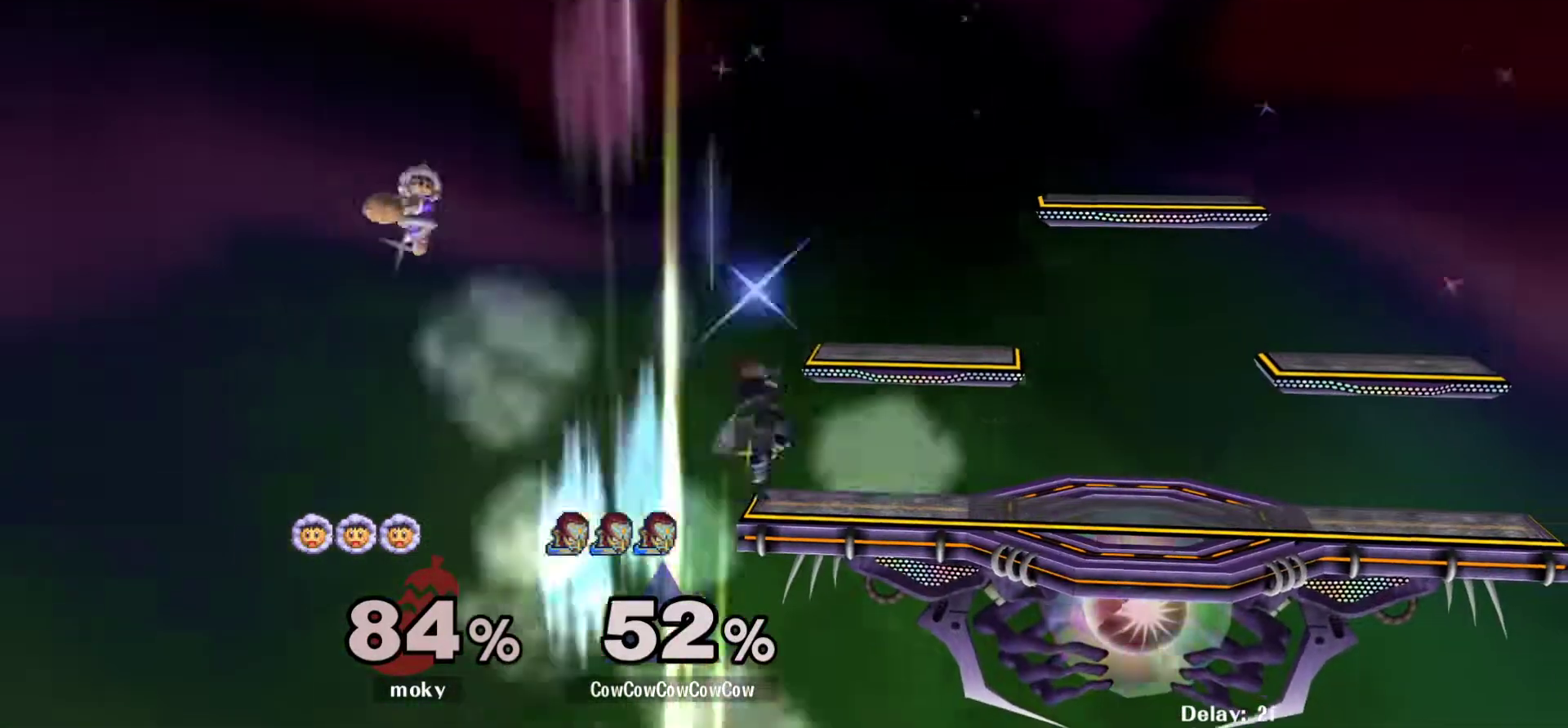
Gameplay with a controller (arcade stick); each line is a JSON object with the inputs held at the frame after it. "events" lists button and stick changes between this image and that frame as [ms after this image, input, new state], when the widget could be followed in between. Not read: L3 R3 other_buttons.
{"buttons": ["DPAD_RIGHT"], "events": [[67, "Y", "down"], [150, "C_LEFT", "down"], [183, "Y", "up"], [267, "DPAD_LEFT", "up"], [300, "DPAD_RIGHT", "down"], [333, "C_LEFT", "up"]]}
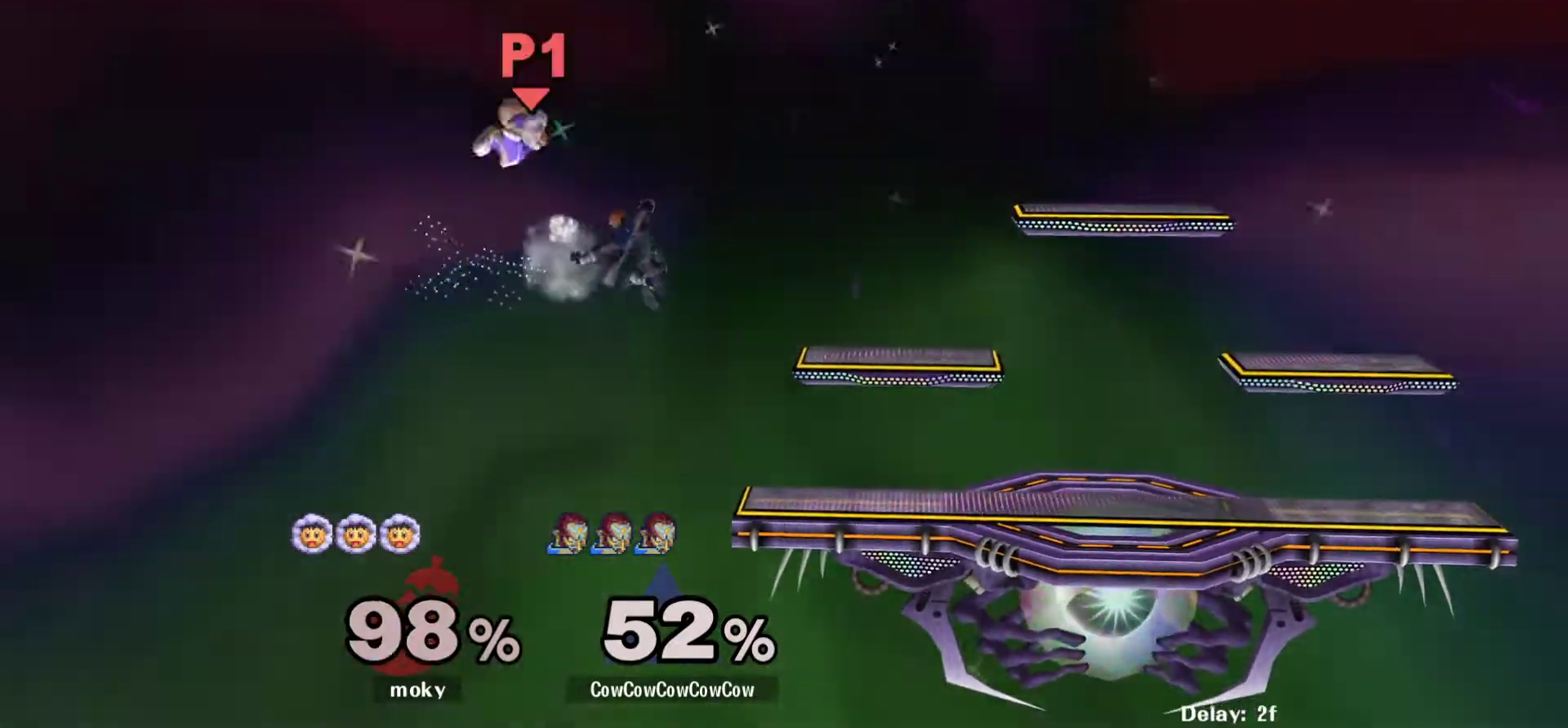
{"buttons": [], "events": [[450, "DPAD_RIGHT", "up"]]}
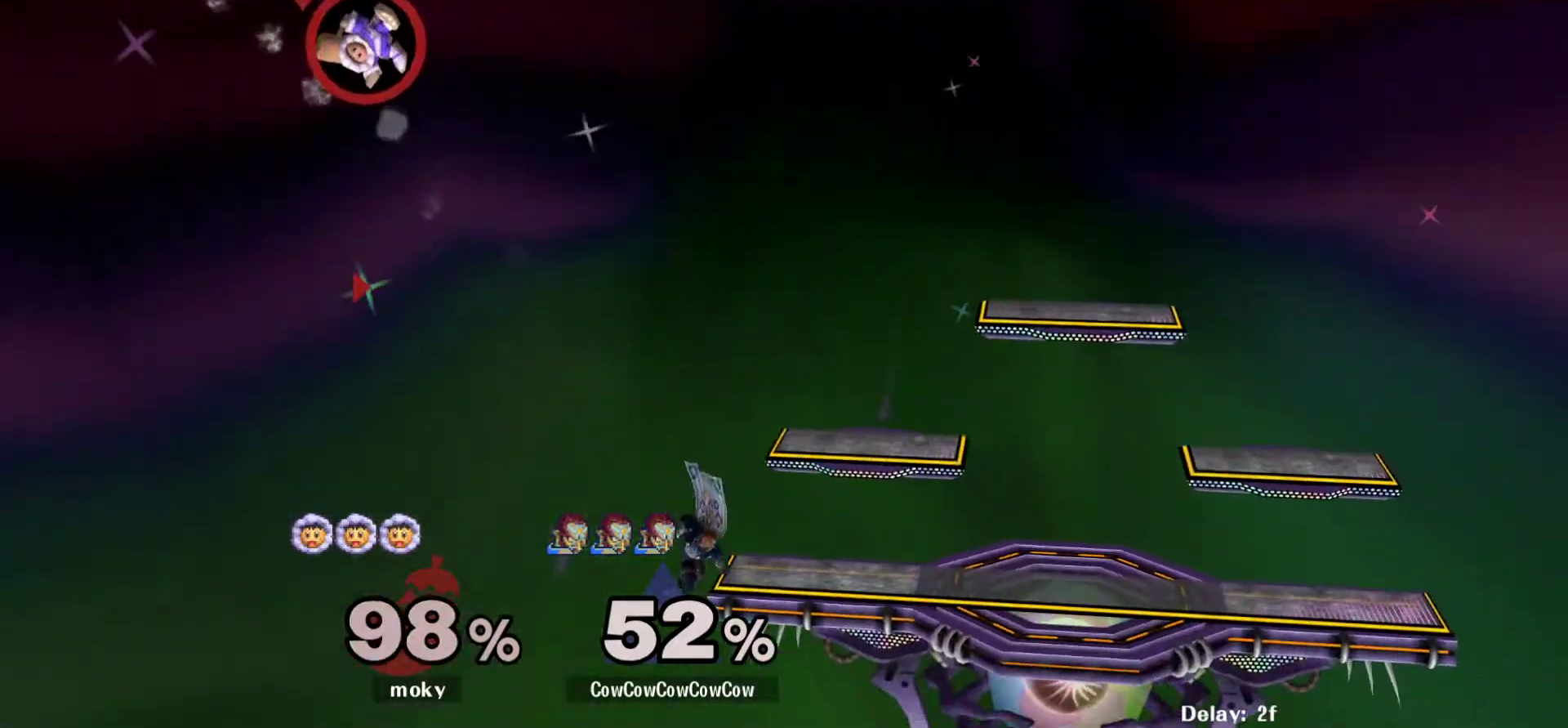
{"buttons": ["Y", "R1", "DPAD_RIGHT"], "events": [[150, "DPAD_LEFT", "down"], [183, "DPAD_RIGHT", "down"], [217, "DPAD_LEFT", "up"], [467, "R1", "down"], [467, "Y", "down"]]}
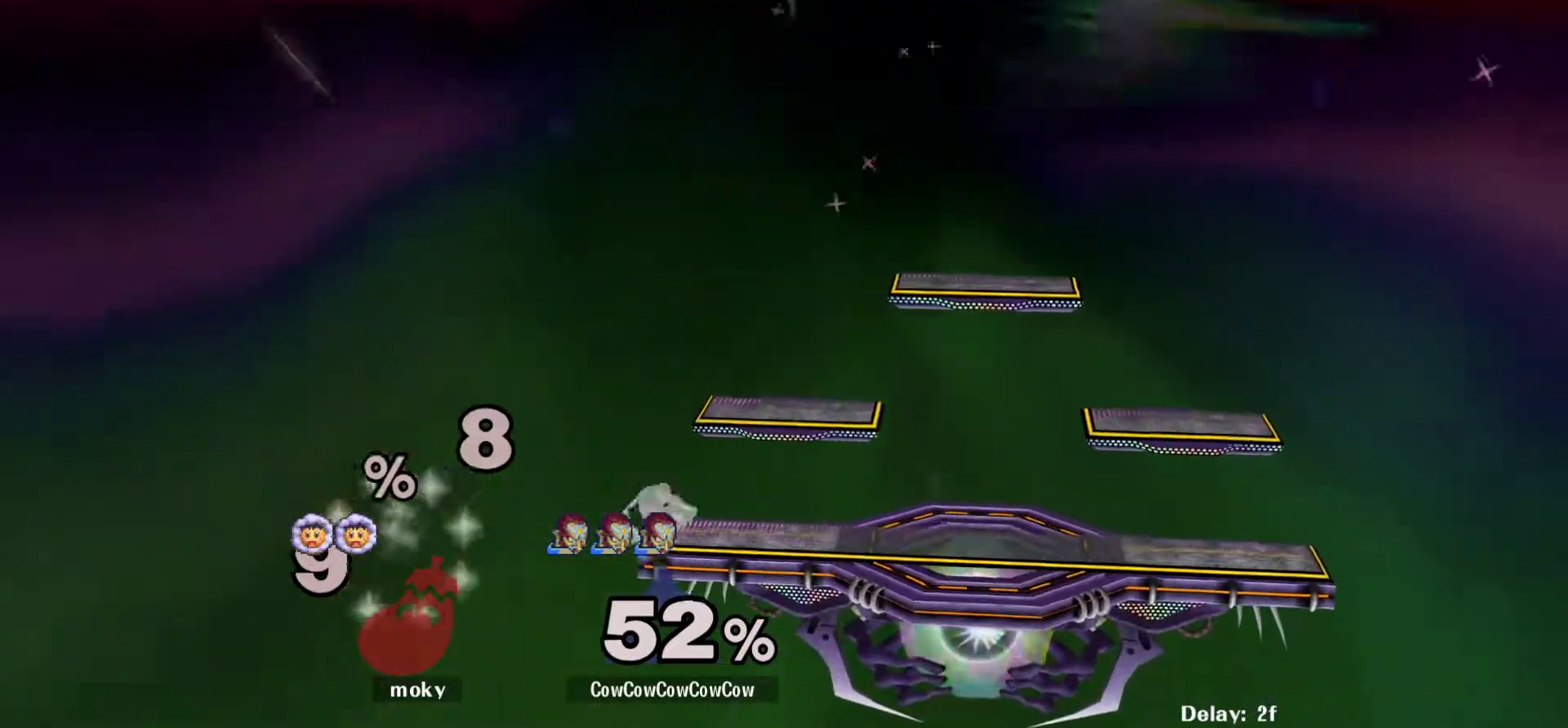
{"buttons": ["DPAD_LEFT"], "events": [[67, "Y", "up"], [83, "R1", "up"], [150, "DPAD_DOWN", "down"], [150, "Y", "down"], [250, "R1", "down"], [283, "DPAD_DOWN", "up"], [300, "DPAD_RIGHT", "up"], [383, "DPAD_RIGHT", "down"], [383, "R1", "up"], [383, "Y", "up"], [467, "DPAD_LEFT", "down"], [500, "DPAD_RIGHT", "up"]]}
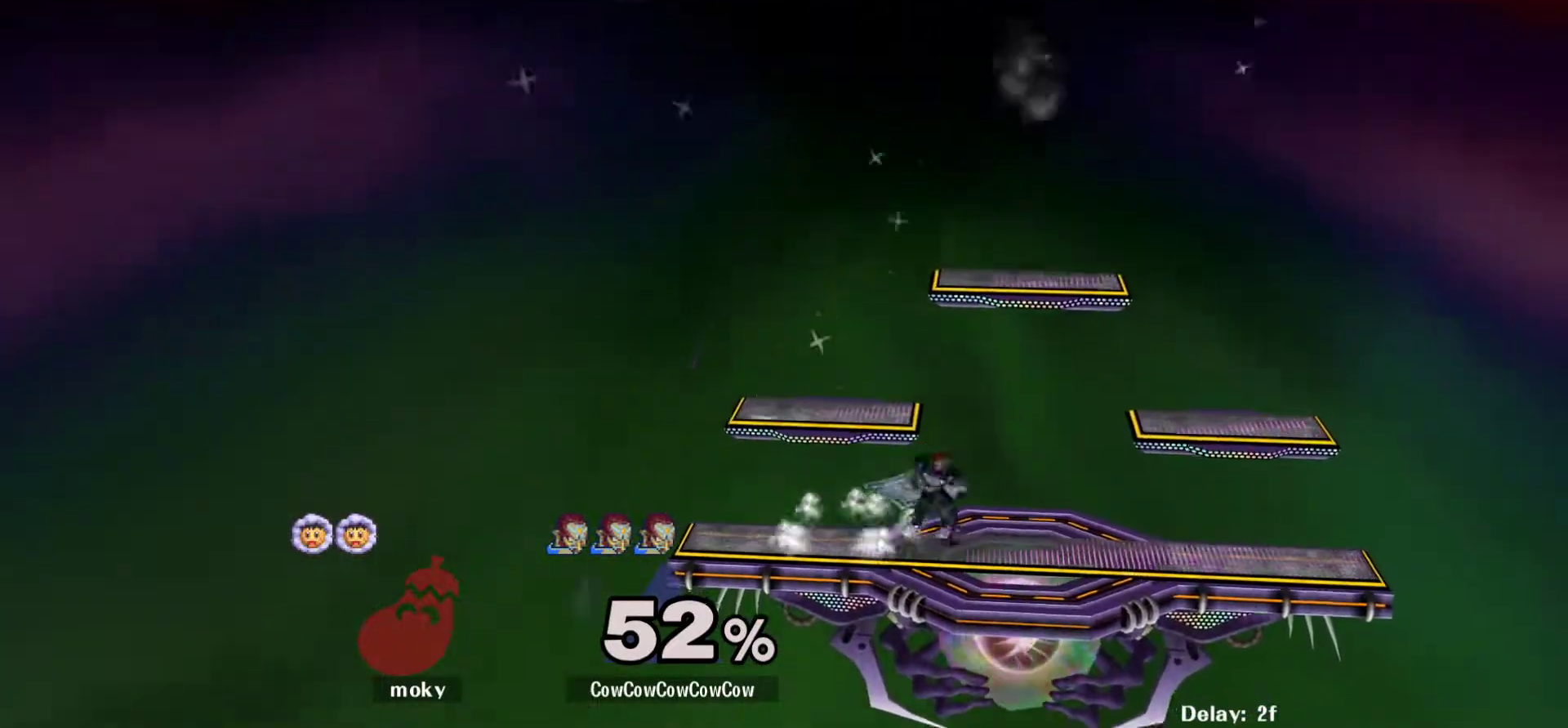
{"buttons": ["R1", "DPAD_RIGHT"], "events": [[133, "Y", "down"], [200, "Y", "up"], [267, "DPAD_LEFT", "up"], [267, "Y", "down"], [350, "Y", "up"], [367, "DPAD_RIGHT", "down"], [483, "R1", "down"]]}
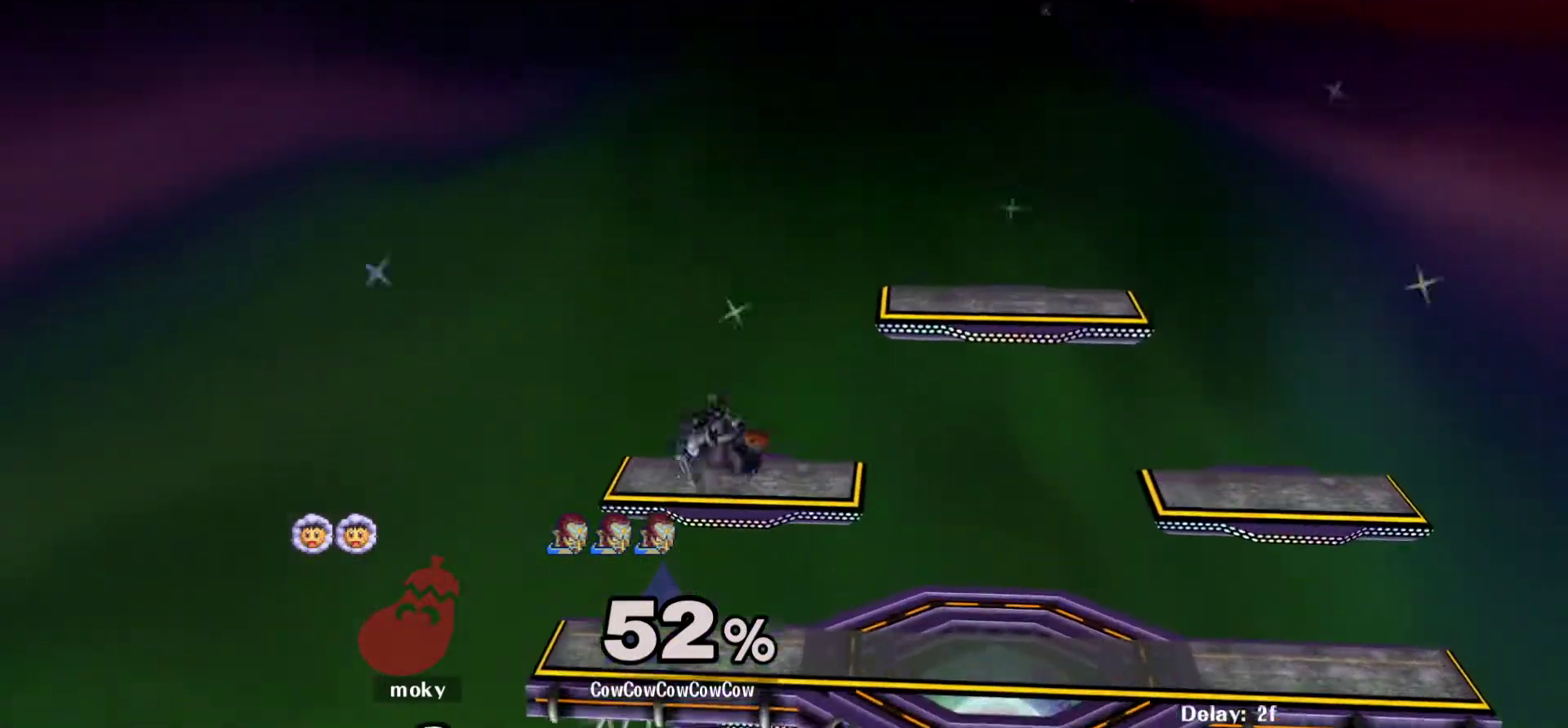
{"buttons": ["DPAD_RIGHT"], "events": [[100, "R1", "up"], [150, "DPAD_DOWN", "down"], [267, "DPAD_DOWN", "up"], [283, "DPAD_RIGHT", "up"], [300, "Y", "down"], [367, "Y", "up"], [400, "DPAD_RIGHT", "down"]]}
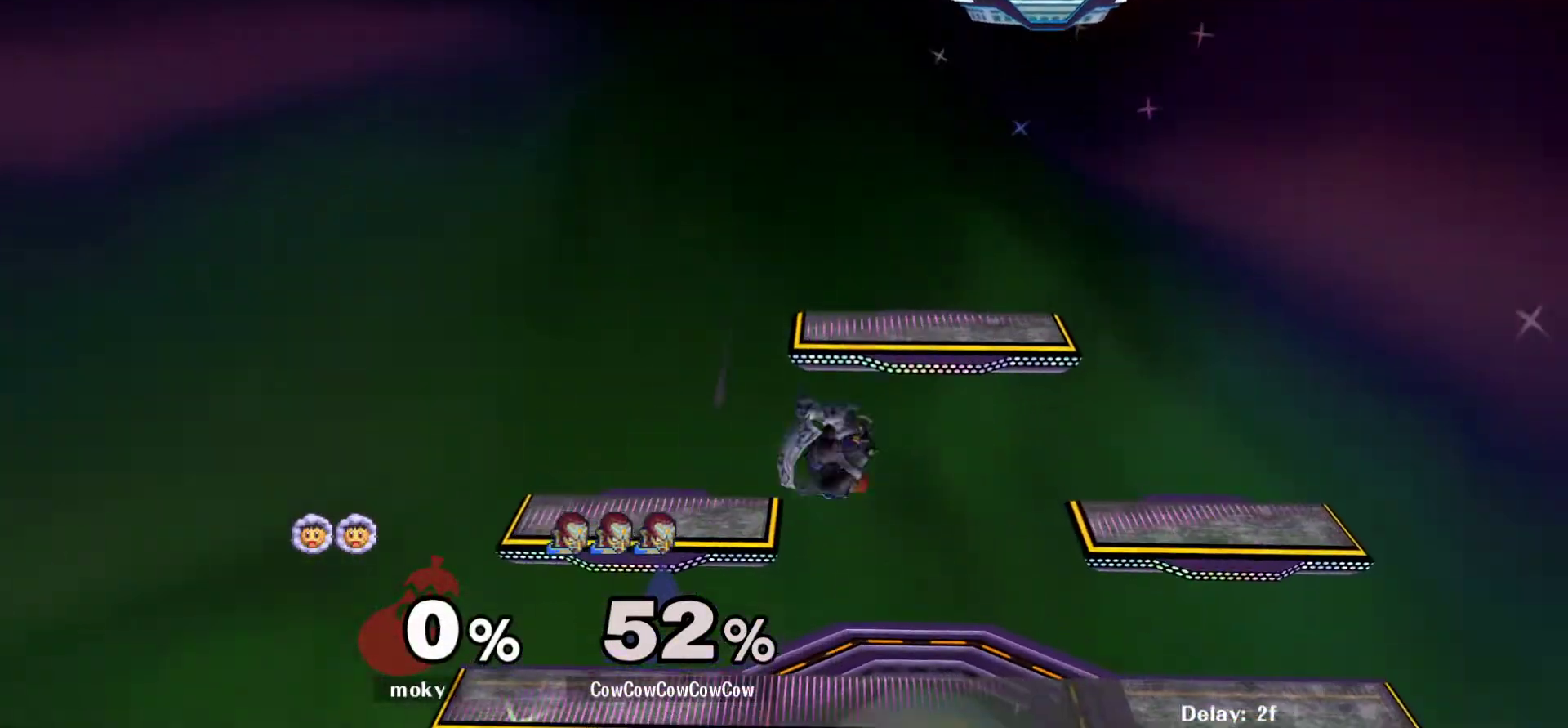
{"buttons": ["R1", "DPAD_LEFT"], "events": [[167, "DPAD_DOWN", "down"], [350, "DPAD_DOWN", "up"], [450, "DPAD_LEFT", "down"], [450, "R1", "down"], [483, "DPAD_RIGHT", "up"]]}
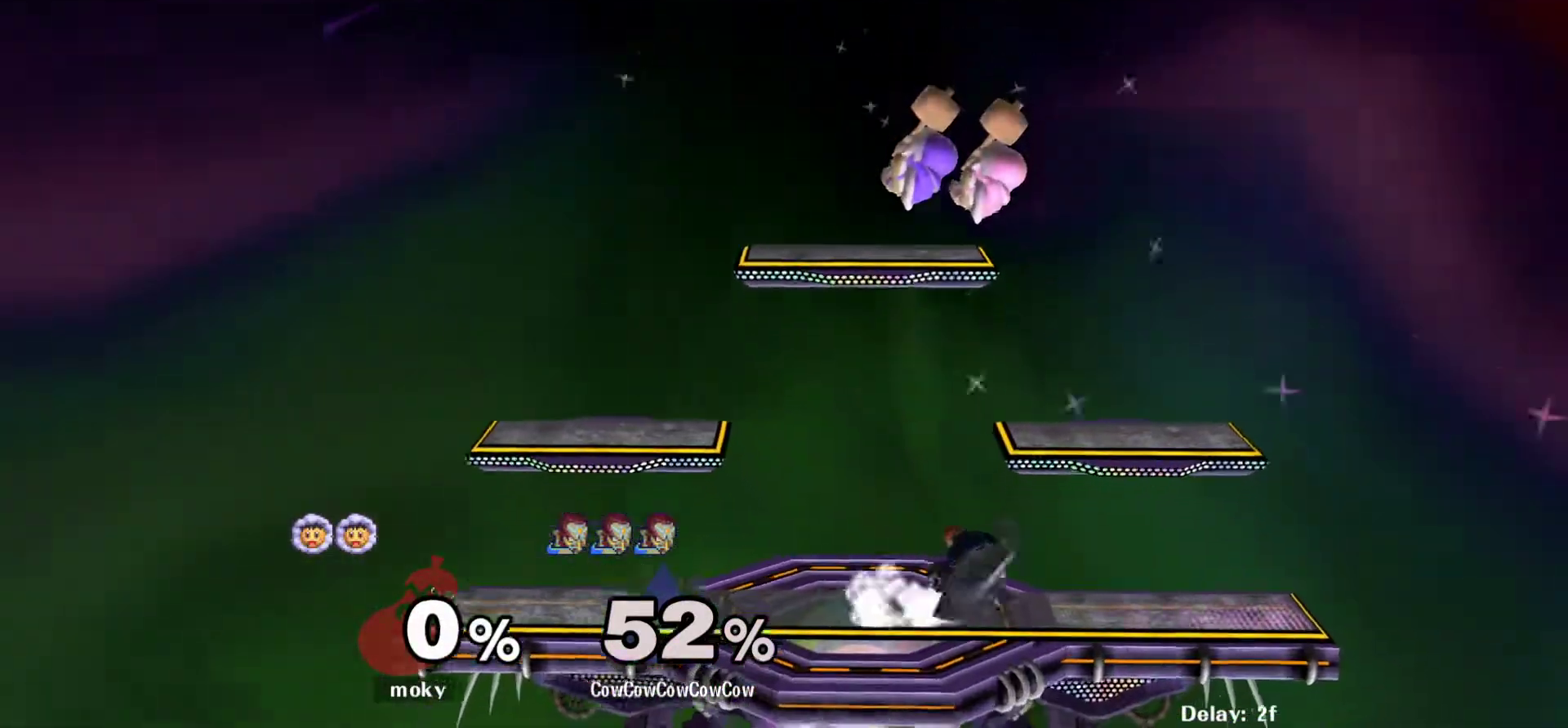
{"buttons": ["DPAD_UP", "DPAD_LEFT"], "events": [[17, "DPAD_UP", "down"], [17, "R1", "up"]]}
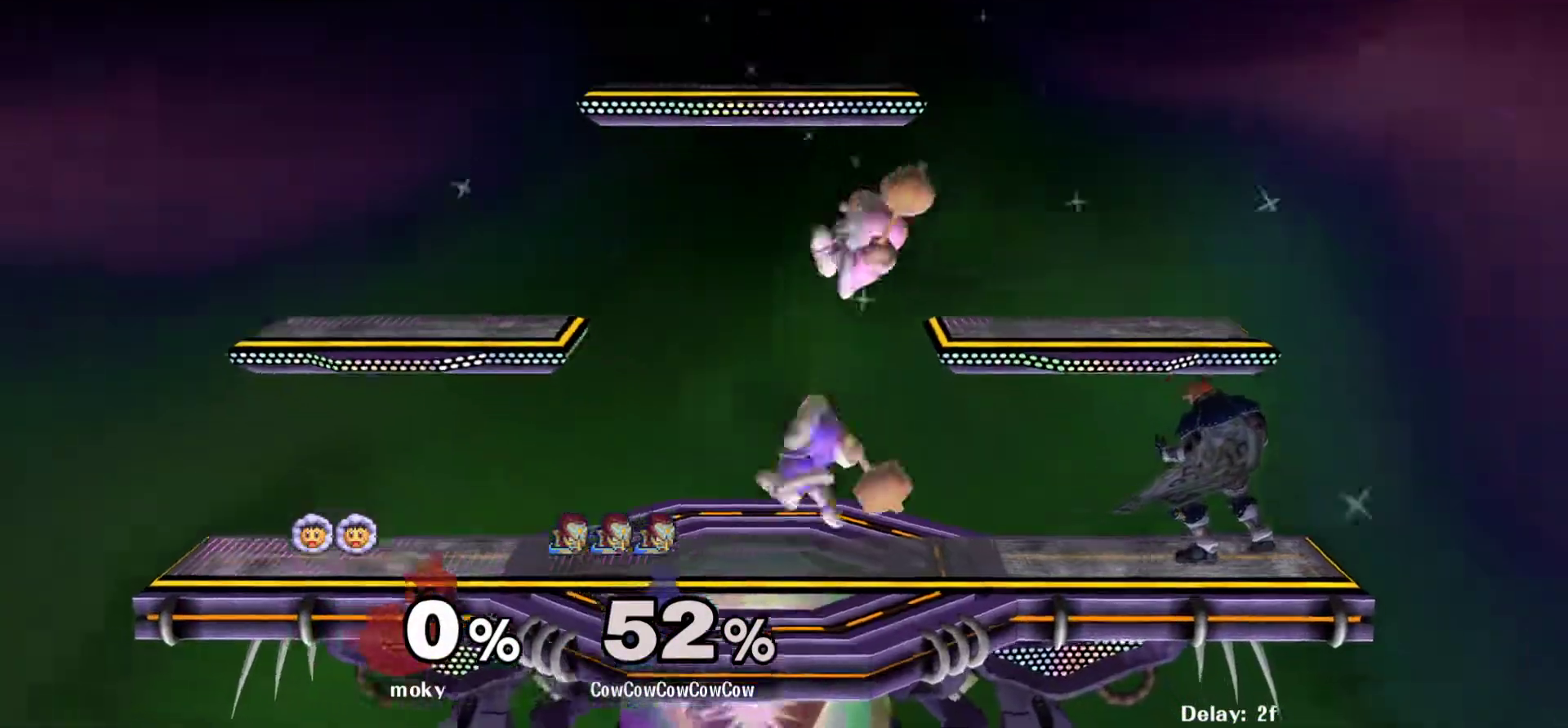
{"buttons": ["DPAD_DOWN", "DPAD_RIGHT"], "events": [[33, "DPAD_LEFT", "up"], [117, "DPAD_UP", "up"], [200, "DPAD_RIGHT", "down"], [467, "DPAD_DOWN", "down"]]}
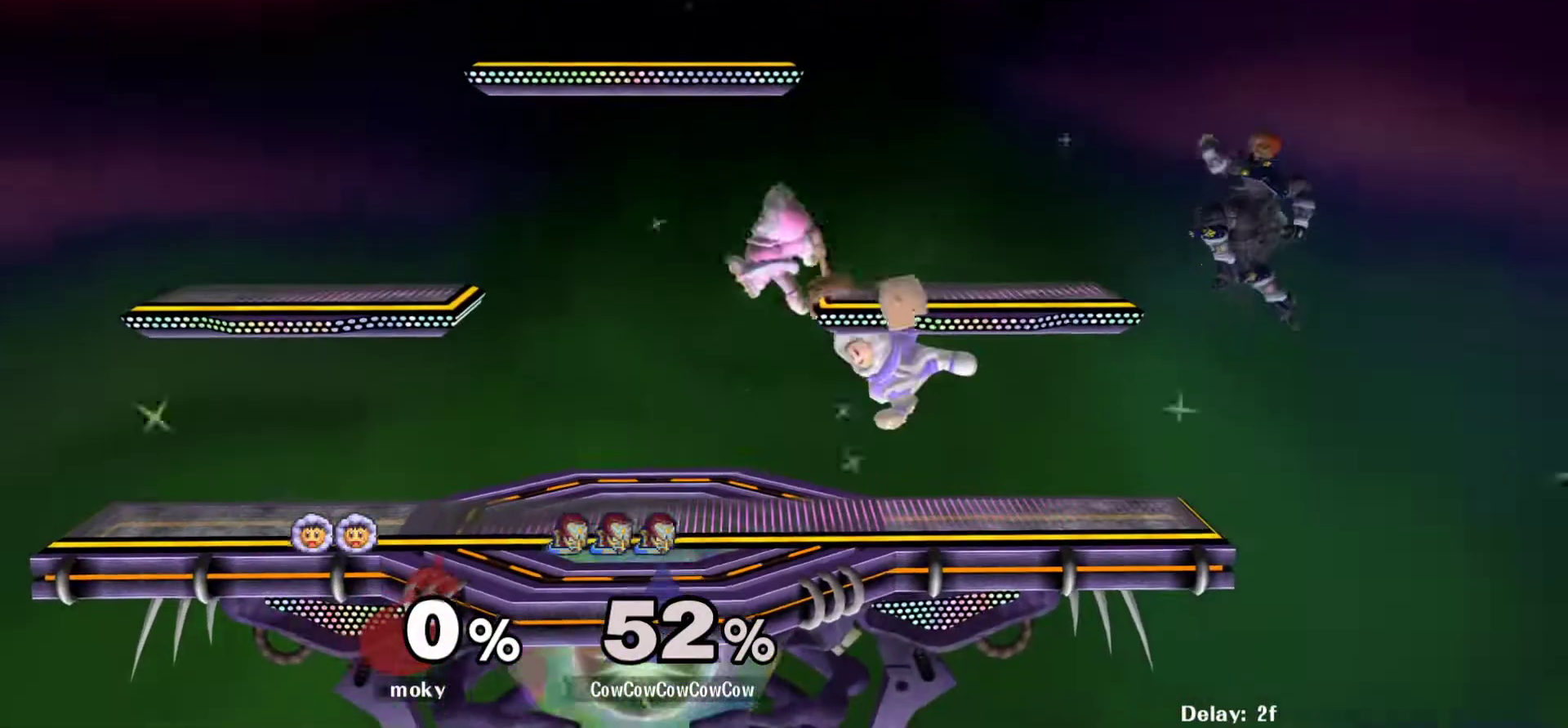
{"buttons": ["Y", "DPAD_DOWN"], "events": [[17, "DPAD_LEFT", "down"], [50, "DPAD_RIGHT", "up"], [83, "DPAD_DOWN", "up"], [133, "DPAD_LEFT", "up"], [367, "DPAD_DOWN", "down"], [450, "Y", "down"]]}
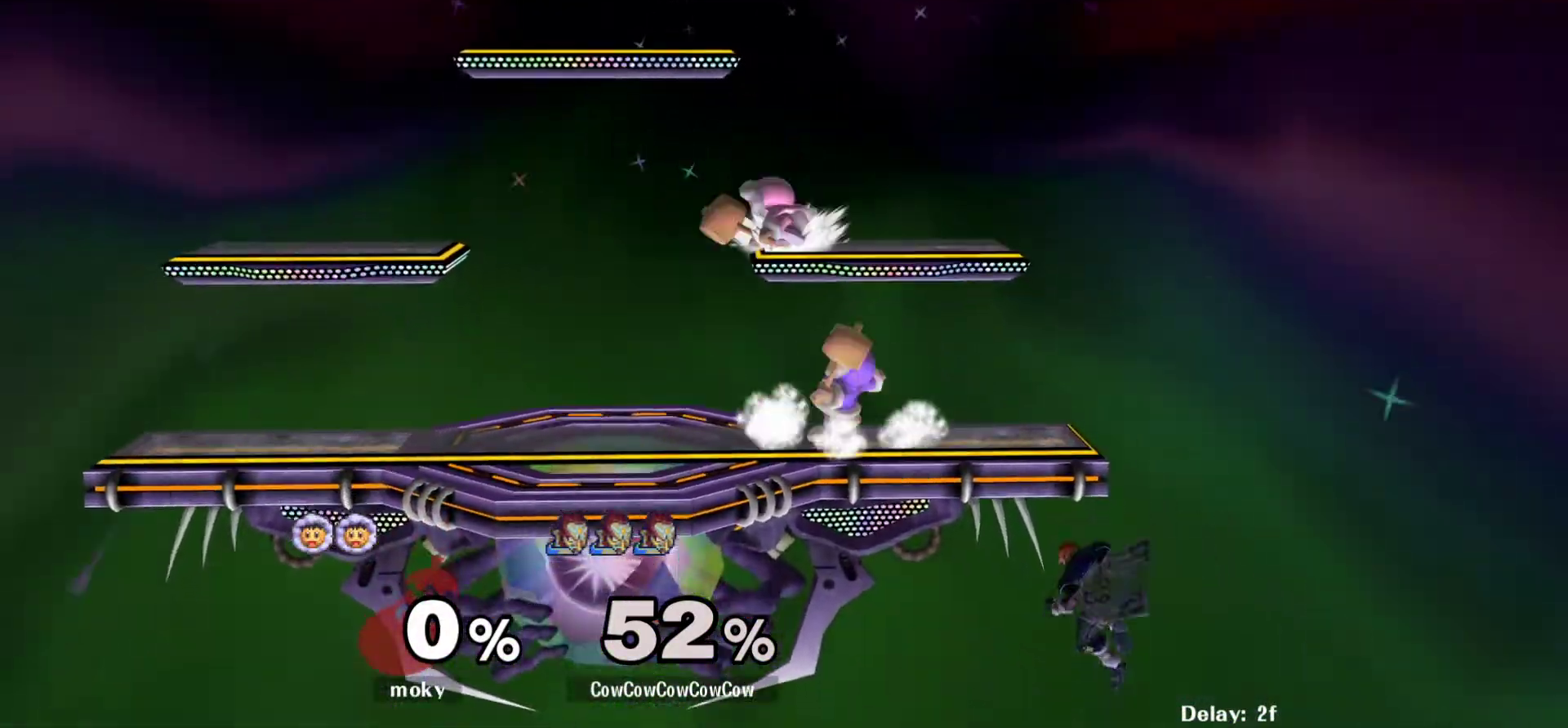
{"buttons": ["DPAD_RIGHT"], "events": [[100, "DPAD_DOWN", "up"], [117, "Y", "up"], [500, "DPAD_RIGHT", "down"]]}
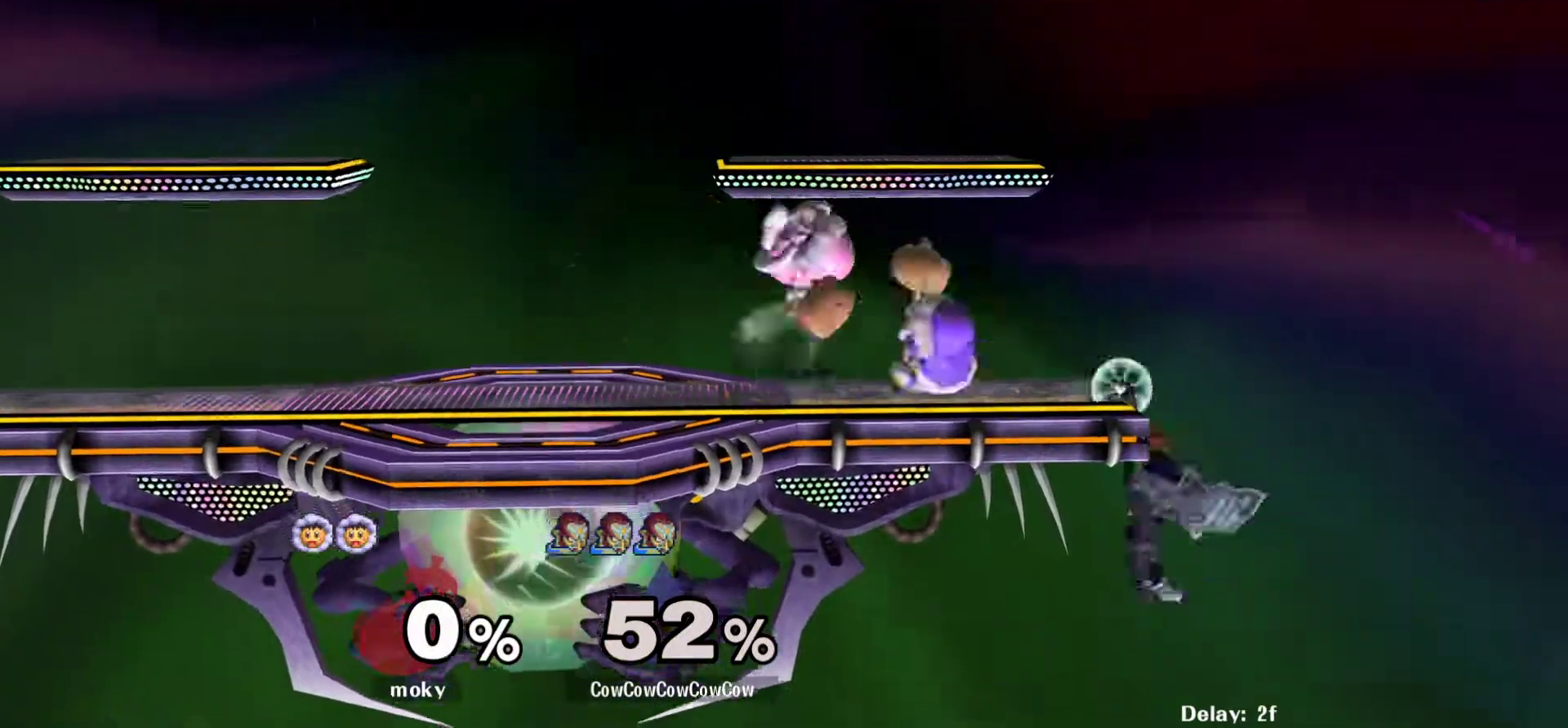
{"buttons": [], "events": [[33, "DPAD_LEFT", "down"], [67, "Y", "down"], [100, "DPAD_RIGHT", "up"], [200, "Y", "up"], [400, "DPAD_LEFT", "up"], [400, "Y", "down"], [417, "Y", "up"]]}
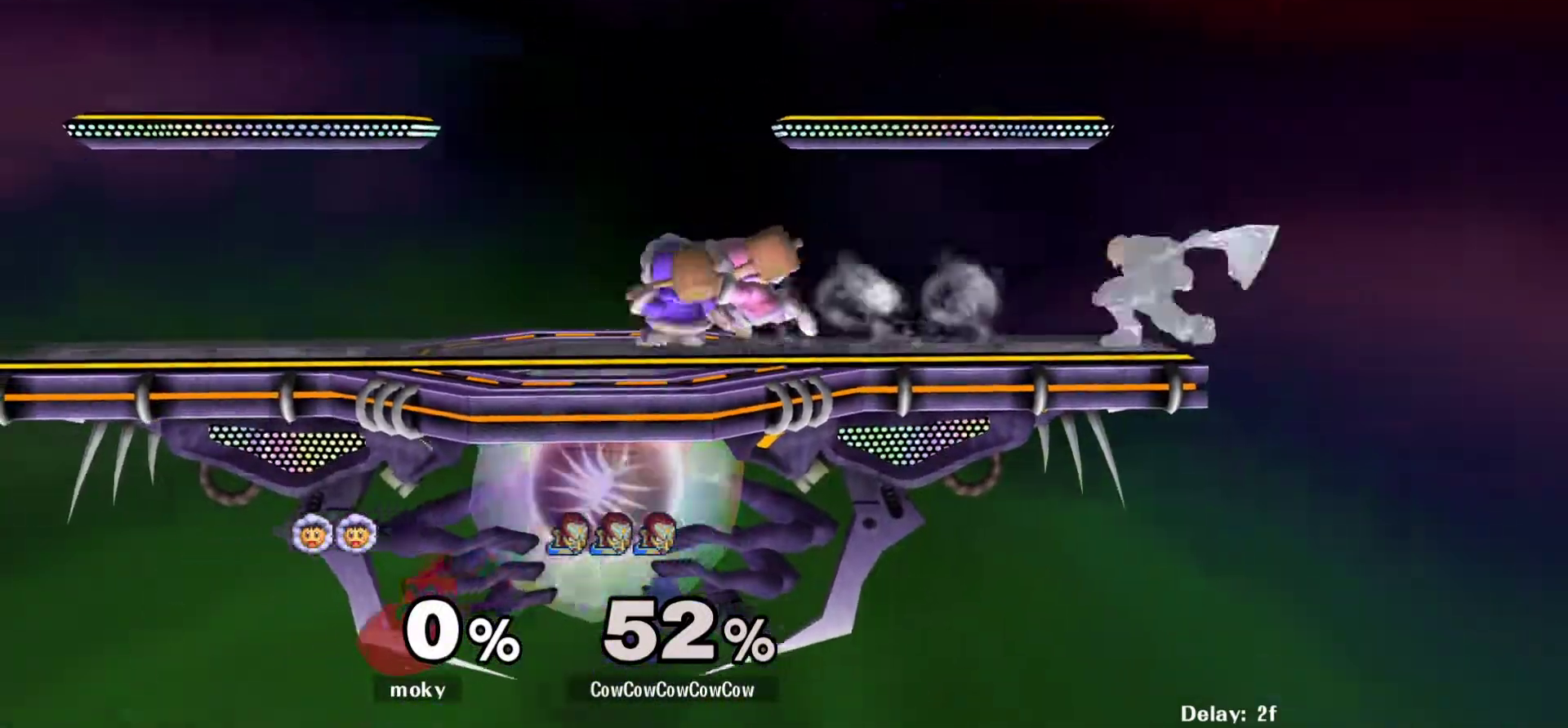
{"buttons": ["Z", "DPAD_DOWN", "DPAD_LEFT"], "events": [[67, "DPAD_LEFT", "down"], [217, "C_LEFT", "down"], [417, "DPAD_DOWN", "down"], [450, "Z", "down"], [483, "C_LEFT", "up"]]}
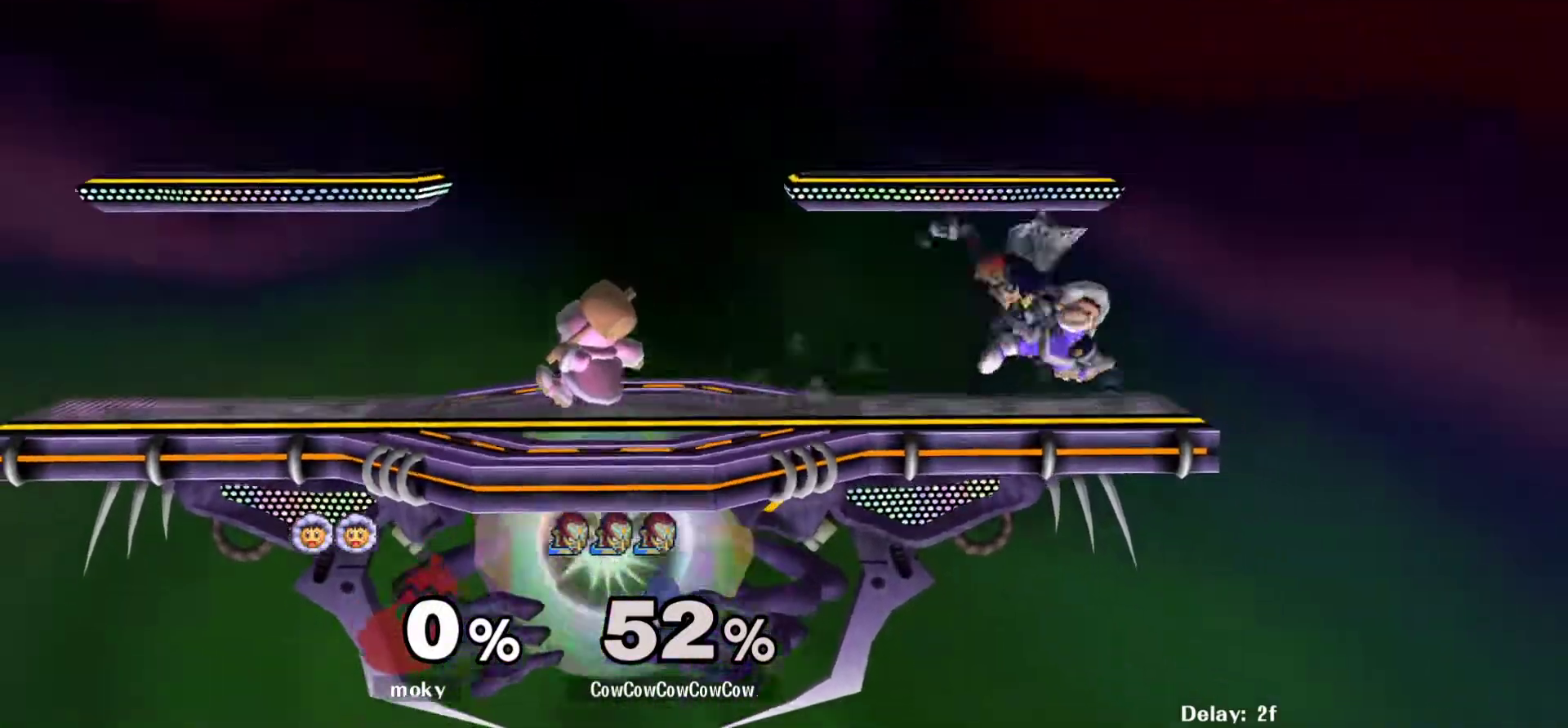
{"buttons": ["DPAD_LEFT", "C_RIGHT"], "events": [[83, "Z", "up"], [100, "DPAD_DOWN", "up"], [100, "DPAD_LEFT", "up"], [283, "DPAD_LEFT", "down"], [333, "Y", "down"], [383, "Y", "up"], [500, "C_RIGHT", "down"]]}
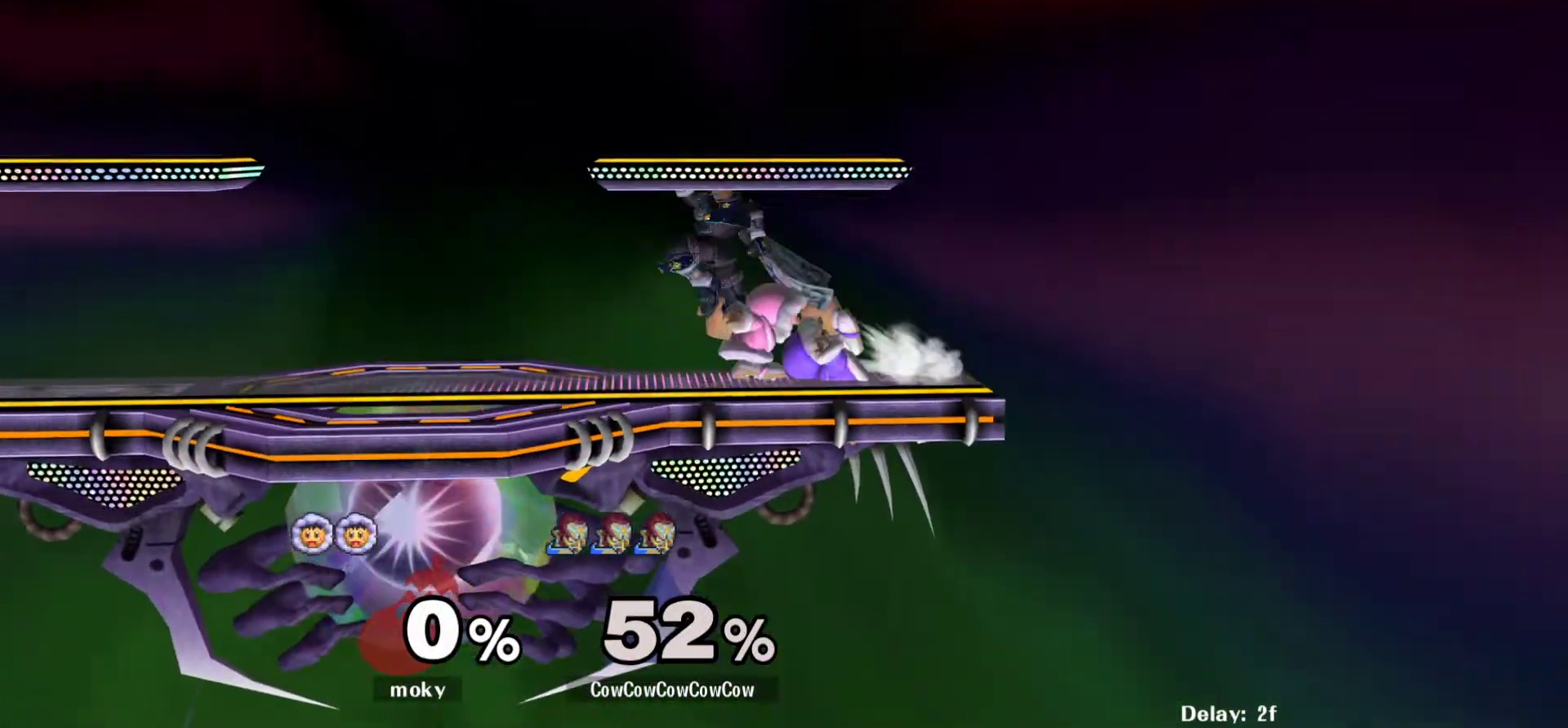
{"buttons": ["A", "DPAD_RIGHT"], "events": [[167, "C_RIGHT", "up"], [200, "Z", "down"], [217, "DPAD_DOWN", "down"], [317, "Z", "up"], [367, "DPAD_RIGHT", "down"], [500, "A", "down"], [500, "DPAD_DOWN", "up"], [500, "DPAD_LEFT", "up"]]}
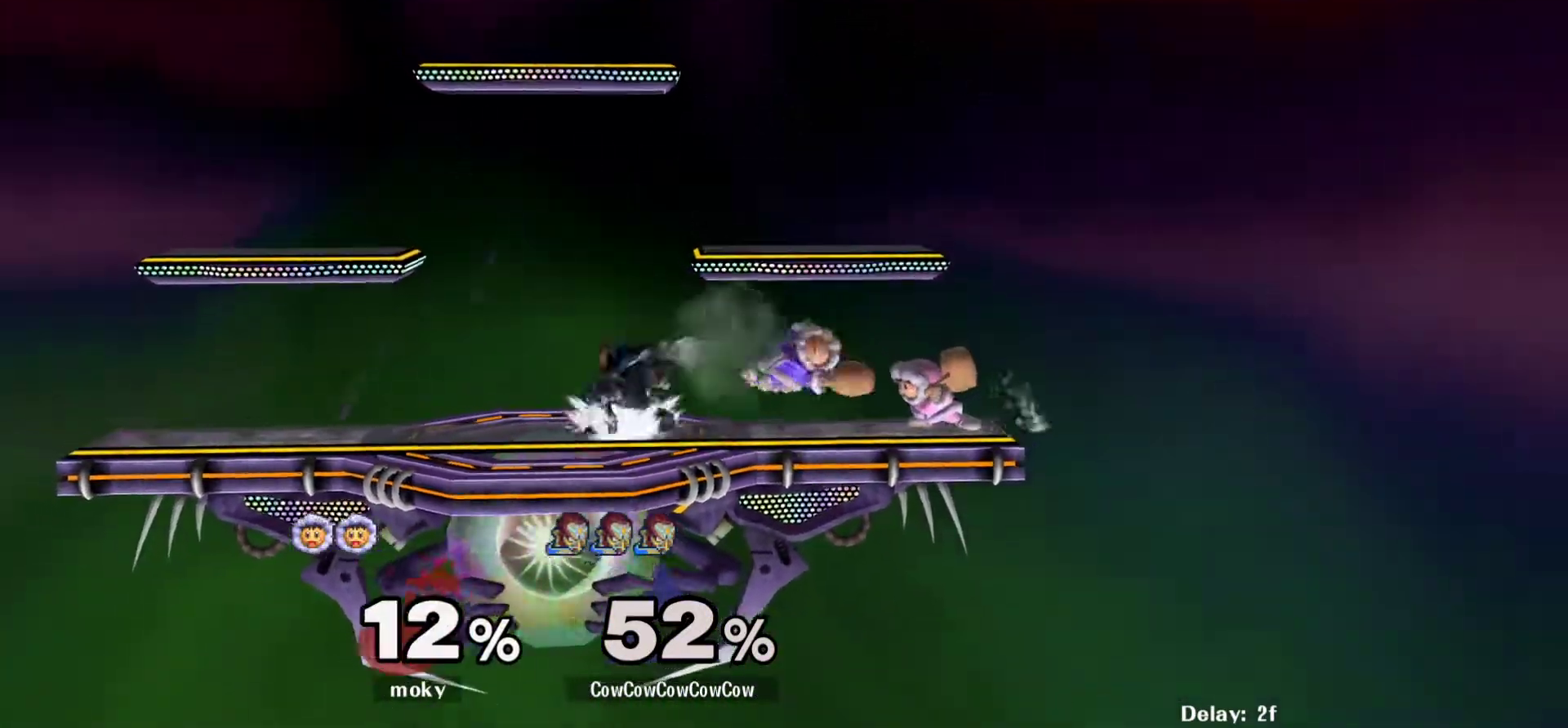
{"buttons": ["A", "DPAD_RIGHT"], "events": [[17, "DPAD_RIGHT", "up"], [100, "A", "up"], [117, "DPAD_RIGHT", "down"], [267, "A", "down"], [350, "A", "up"], [433, "A", "down"]]}
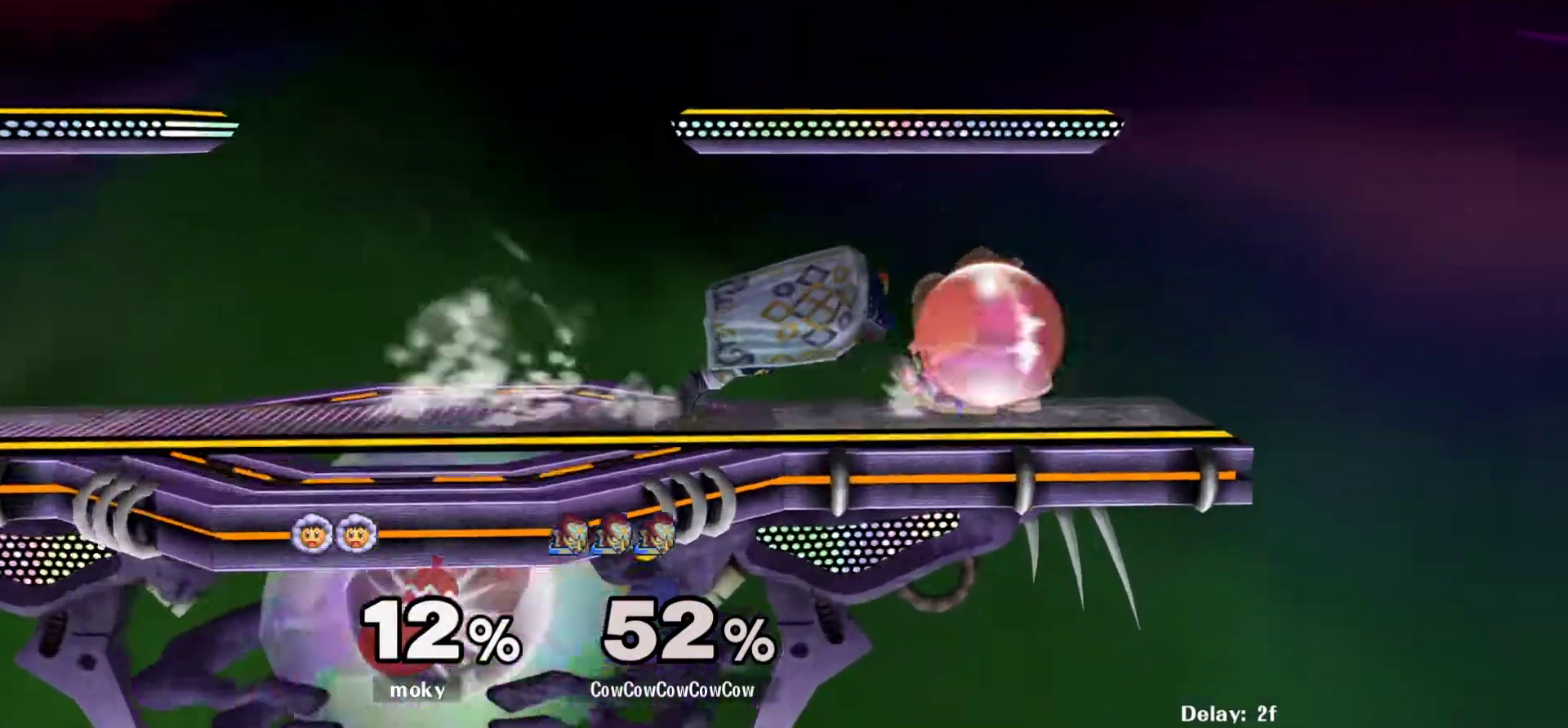
{"buttons": ["B", "DPAD_LEFT"], "events": [[33, "A", "up"], [100, "DPAD_RIGHT", "up"], [467, "DPAD_LEFT", "down"], [483, "B", "down"]]}